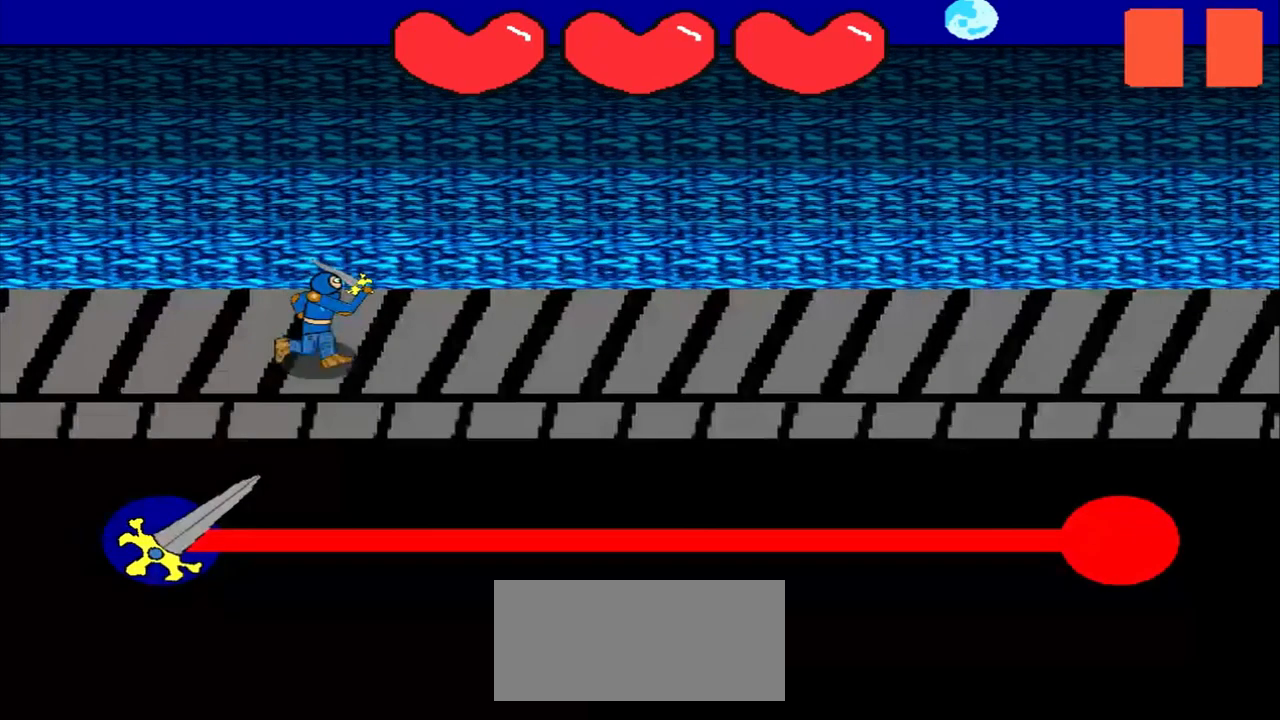
Gameplay with a controller (PlayStation layout); each line is a JSON object with the inputs held at the frame after it. "events" lists button and stick changes between this image and that frame as [ms after this image, input, new state], when the widget could be followed in between. Not read: L2 L3 R2 R3 right_stick.
{"buttons": [], "left_stick": "center", "events": []}
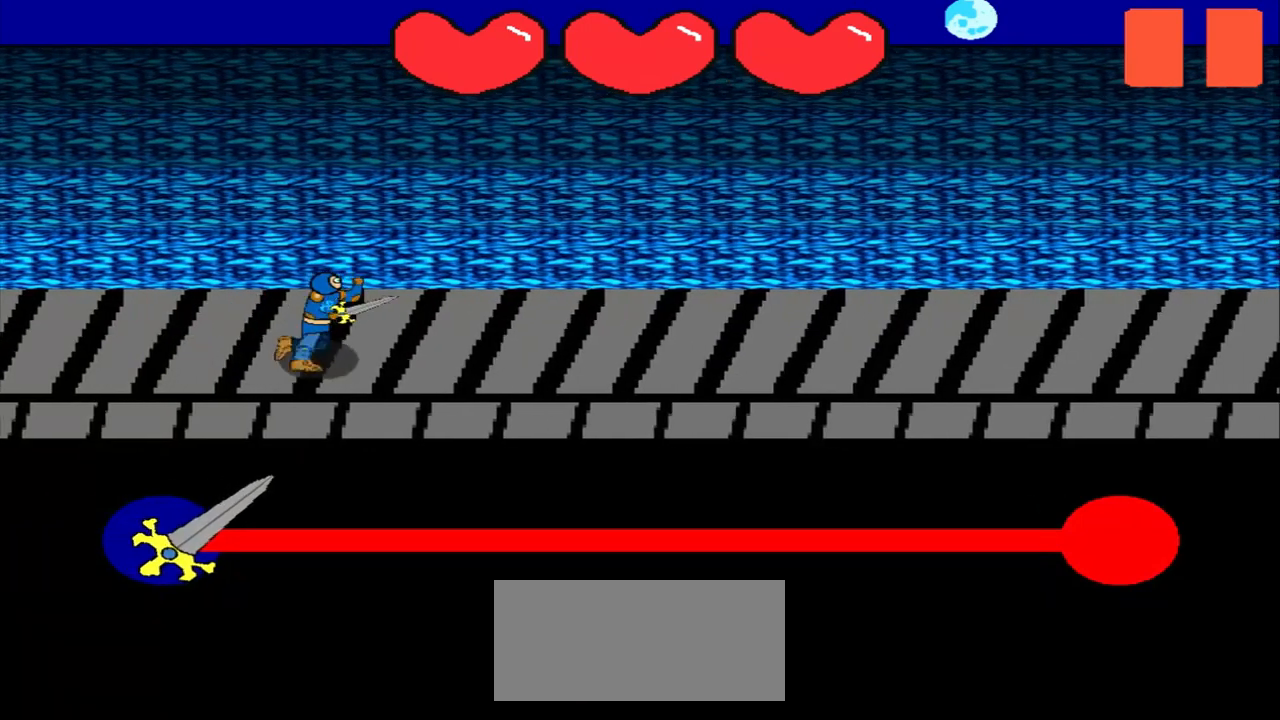
{"buttons": [], "left_stick": "center", "events": []}
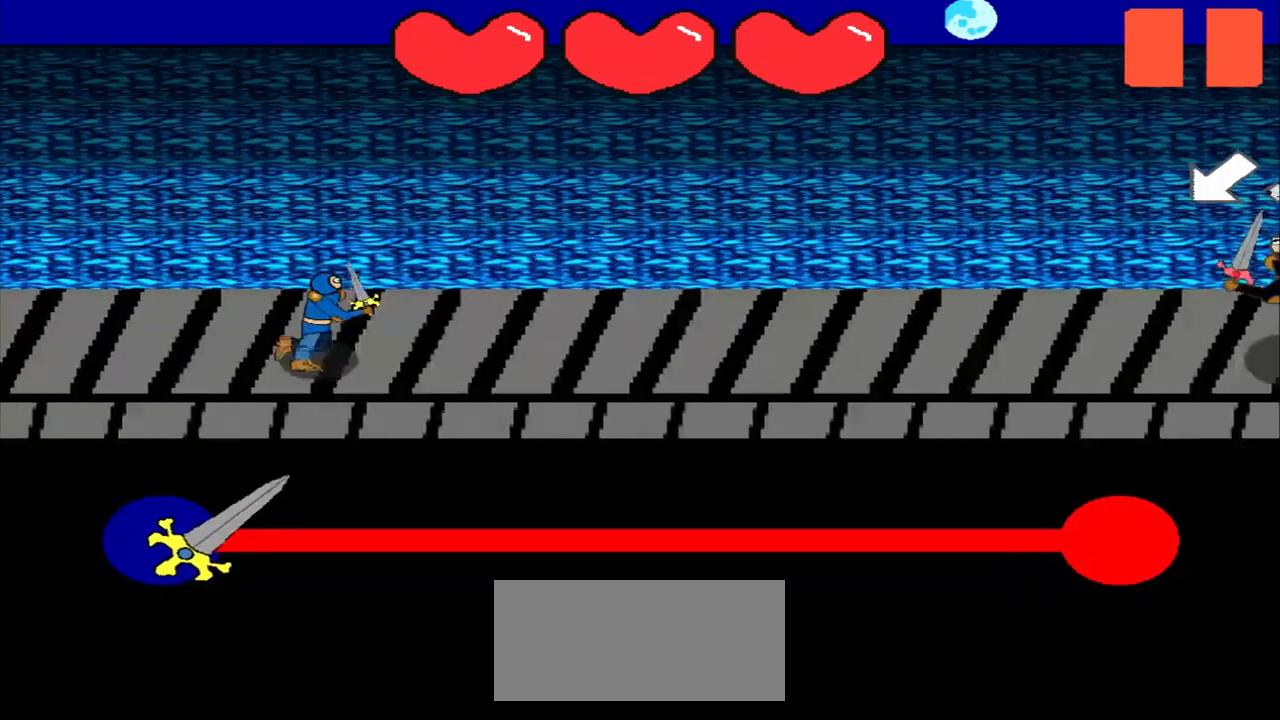
{"buttons": [], "left_stick": "center", "events": []}
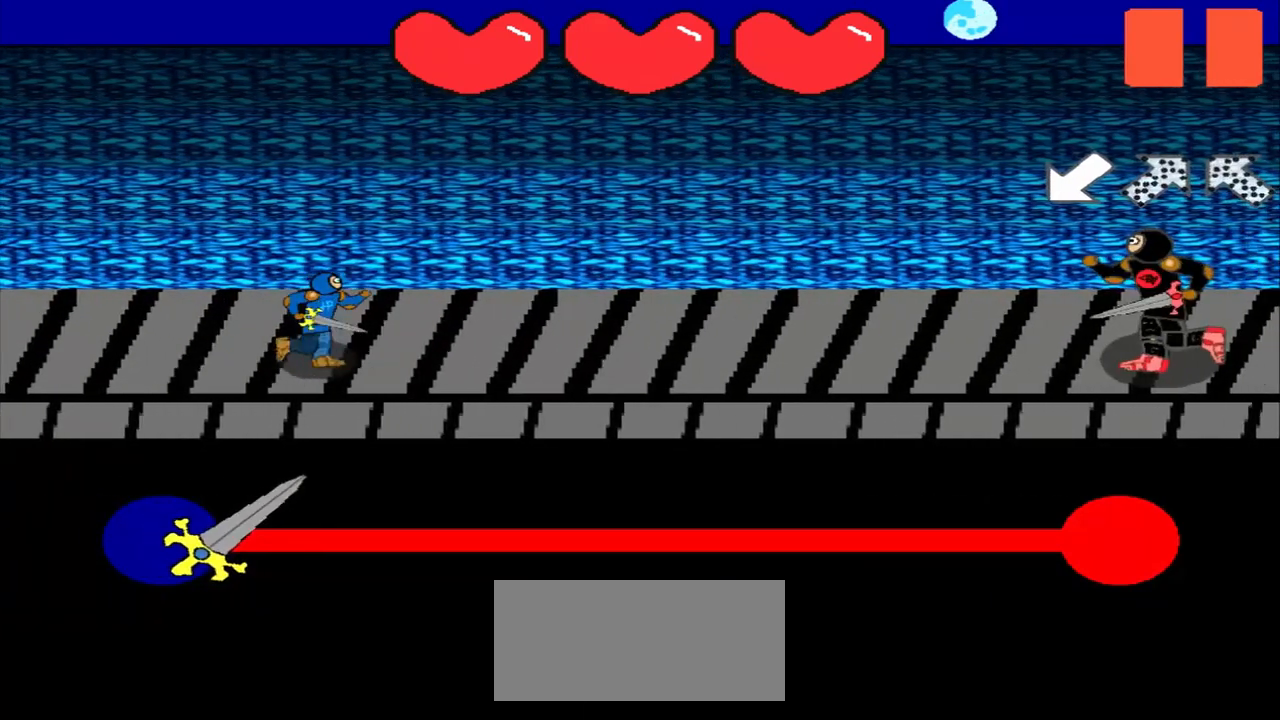
{"buttons": [], "left_stick": "center", "events": []}
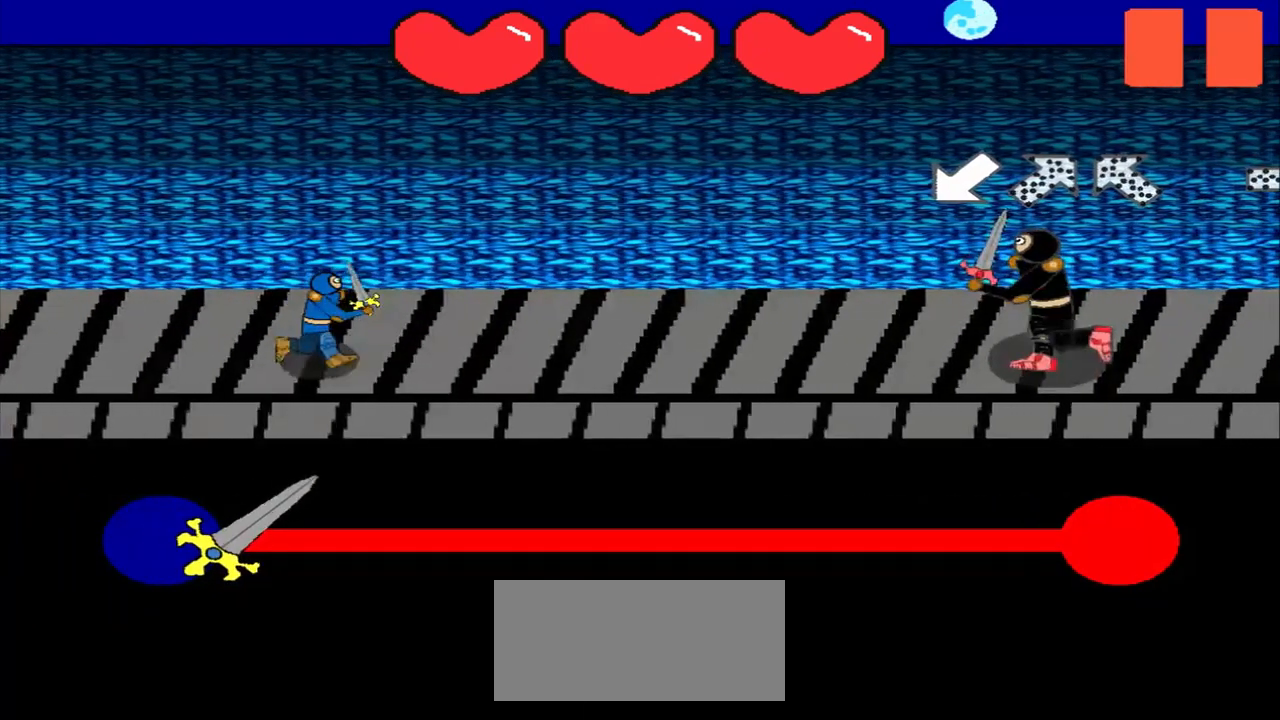
{"buttons": [], "left_stick": "down-left", "events": [[167, "left_stick", "down-left"], [375, "left_stick", "center"], [500, "left_stick", "down-left"]]}
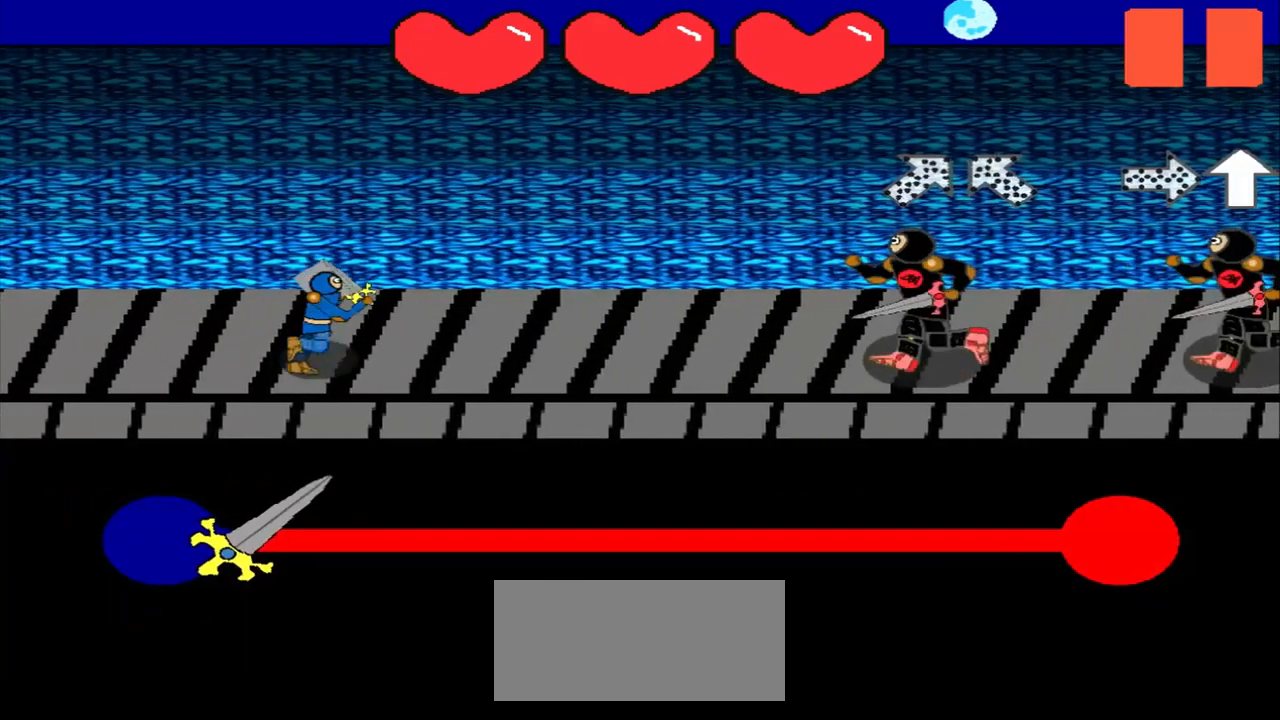
{"buttons": [], "left_stick": "down-right", "events": [[167, "left_stick", "center"], [375, "left_stick", "down-right"]]}
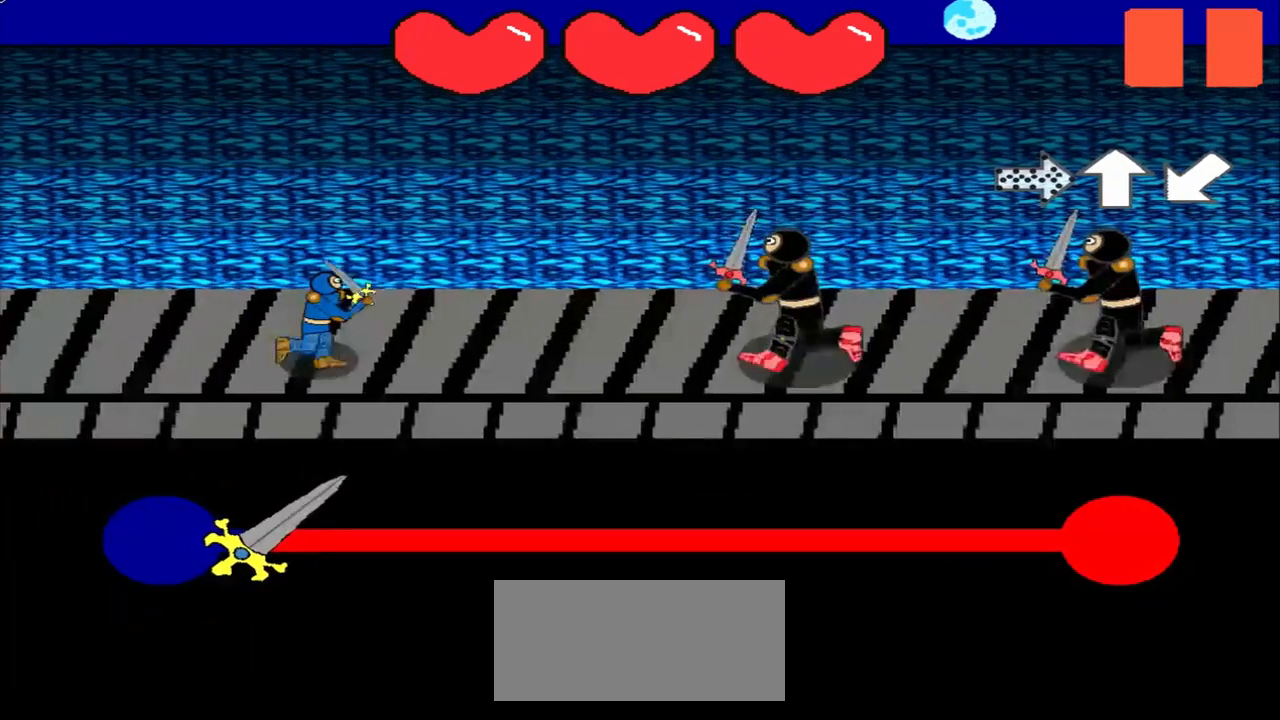
{"buttons": [], "left_stick": "left", "events": [[42, "left_stick", "center"], [417, "left_stick", "left"]]}
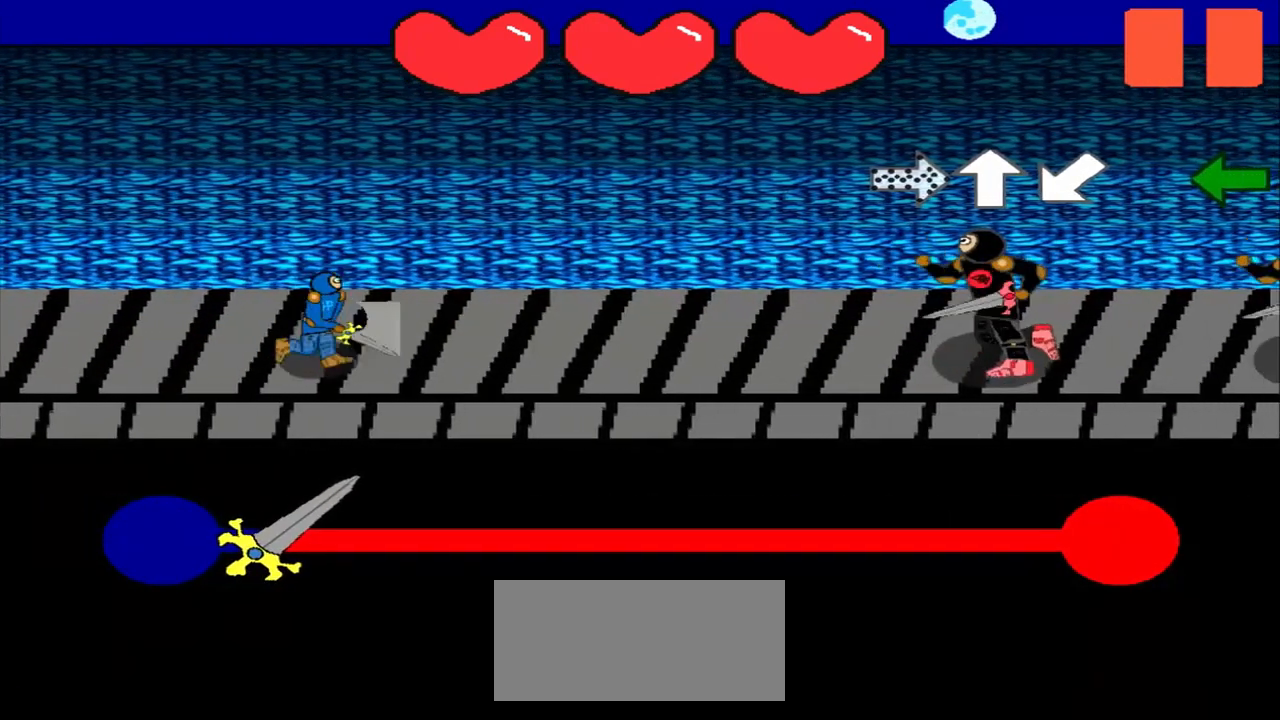
{"buttons": [], "left_stick": "up", "events": [[125, "left_stick", "center"], [333, "left_stick", "up"]]}
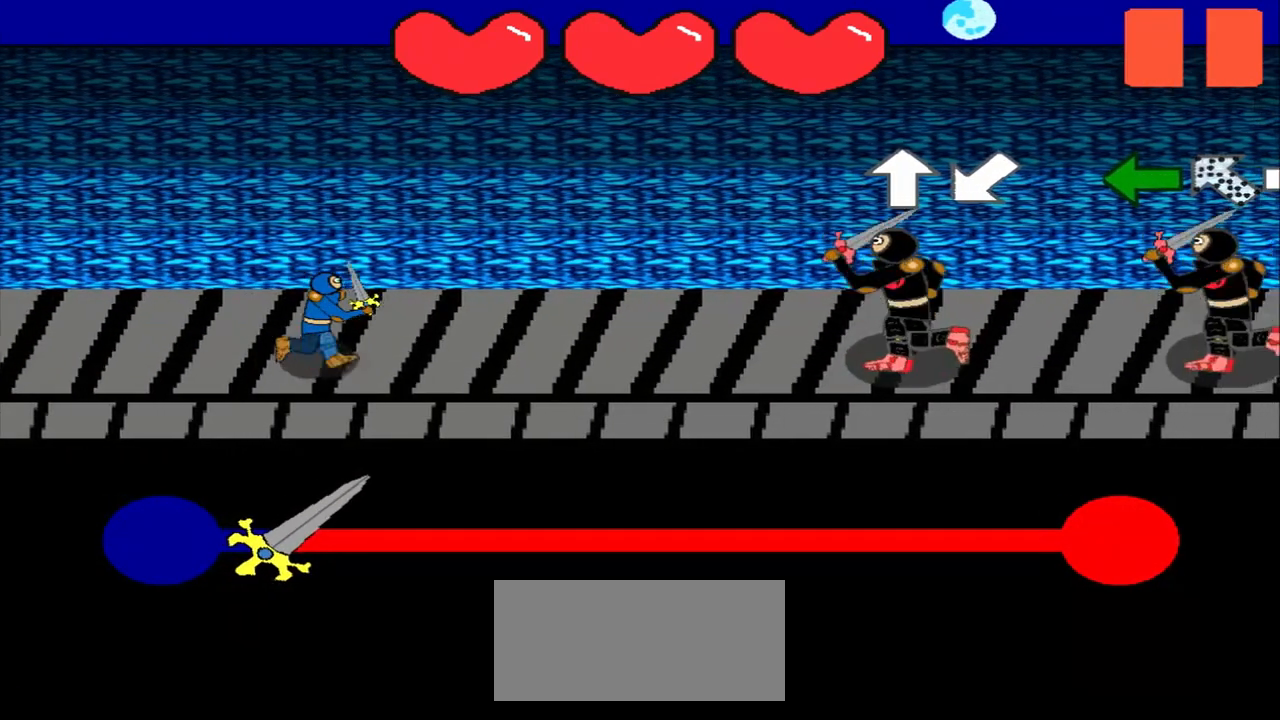
{"buttons": [], "left_stick": "center", "events": [[125, "left_stick", "center"], [250, "left_stick", "down-left"], [375, "left_stick", "center"]]}
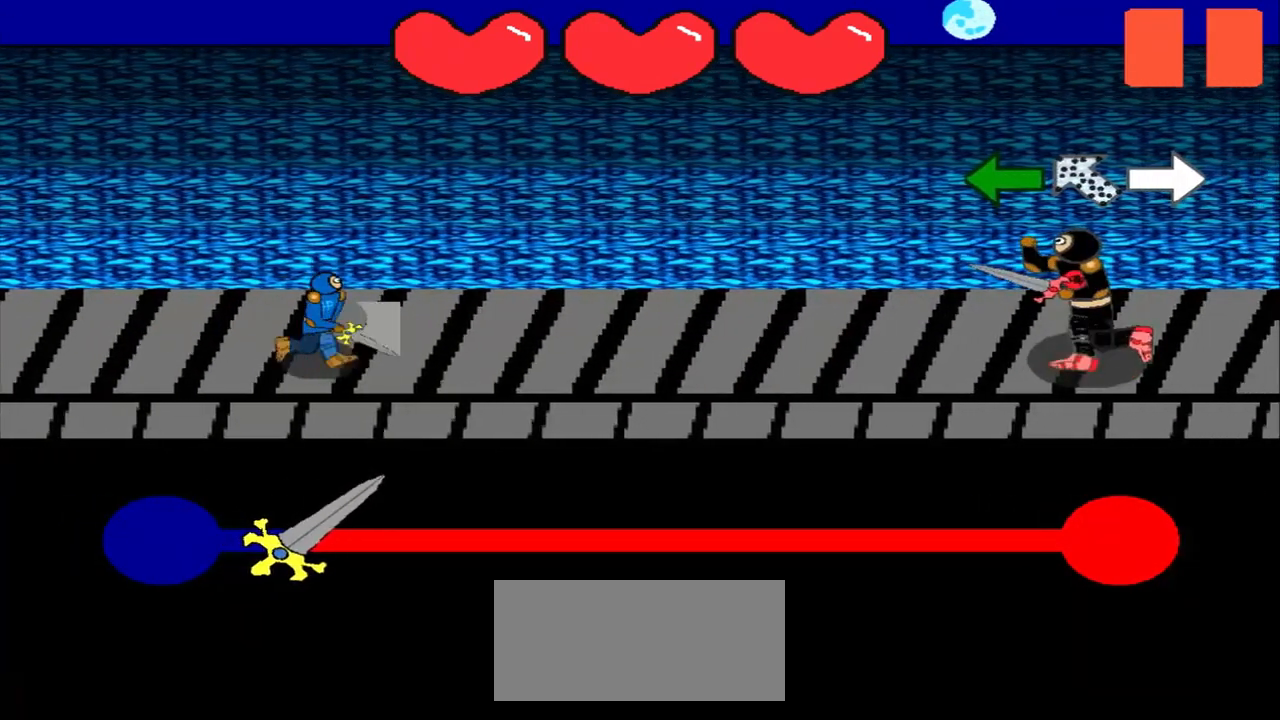
{"buttons": [], "left_stick": "center", "events": [[250, "left_stick", "left"], [500, "left_stick", "center"]]}
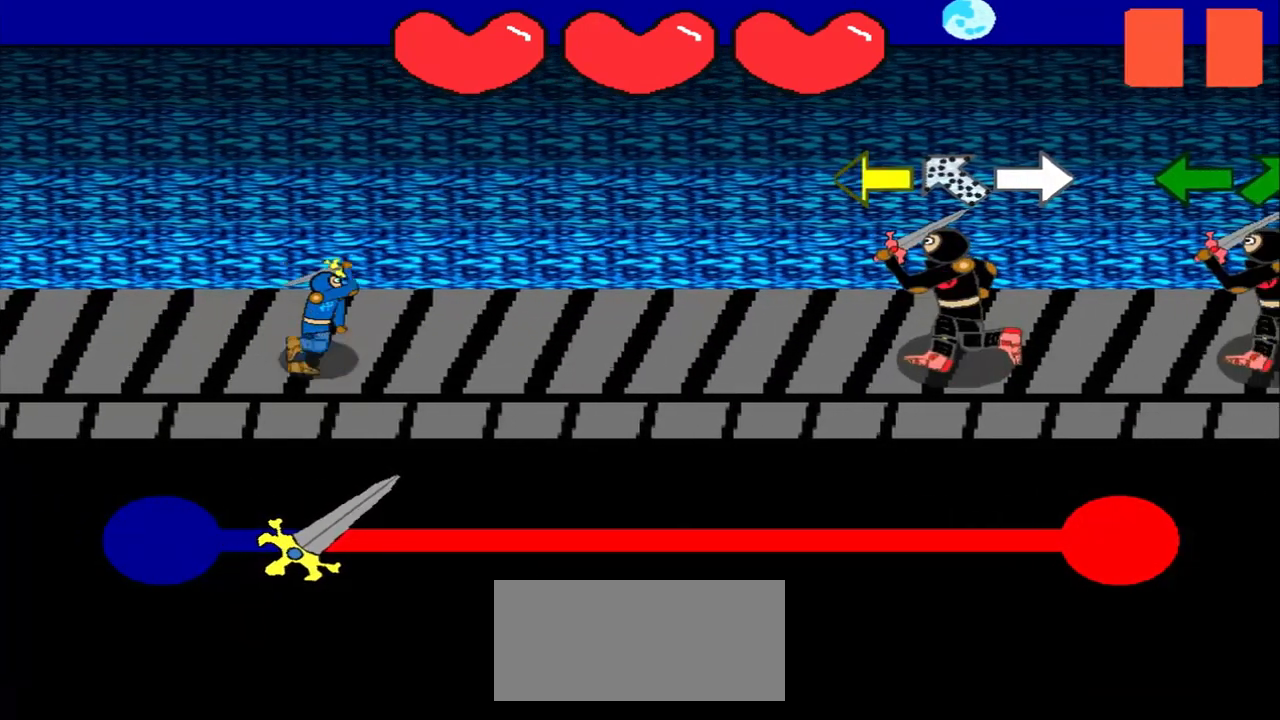
{"buttons": [], "left_stick": "left", "events": [[167, "left_stick", "left"], [333, "left_stick", "center"], [500, "left_stick", "left"]]}
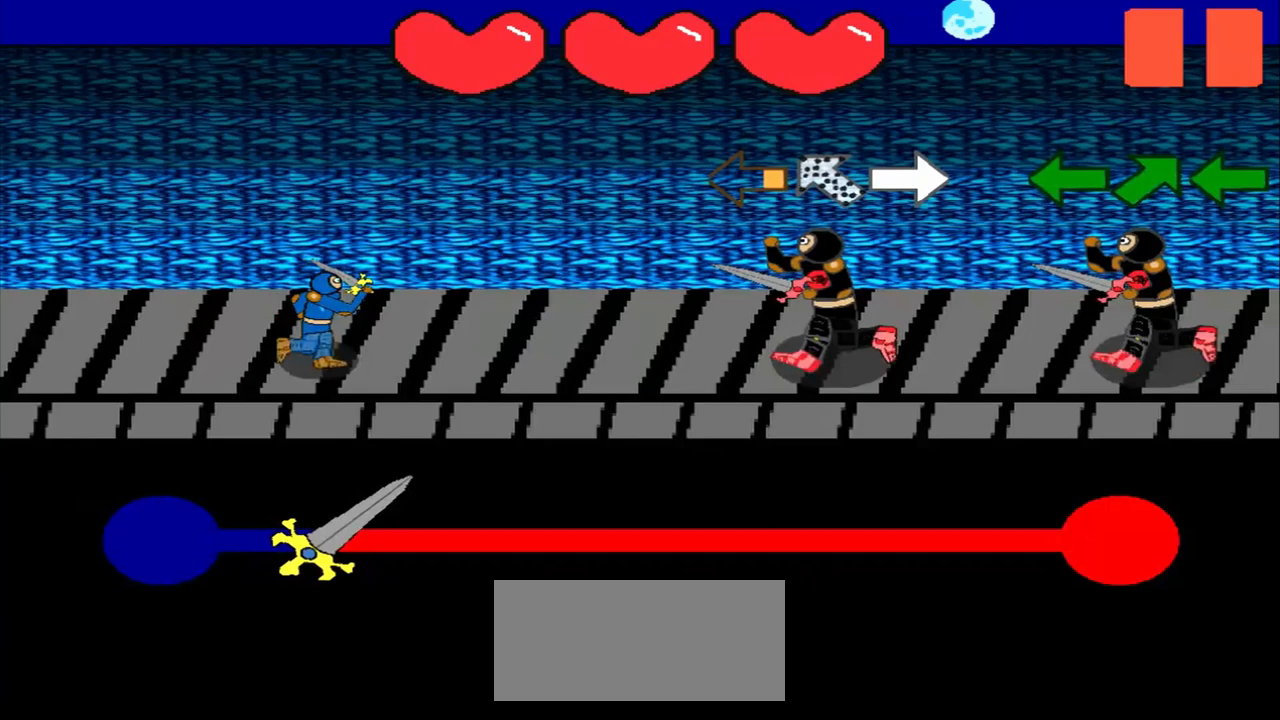
{"buttons": [], "left_stick": "center", "events": [[167, "left_stick", "center"], [333, "left_stick", "down-right"], [500, "left_stick", "center"]]}
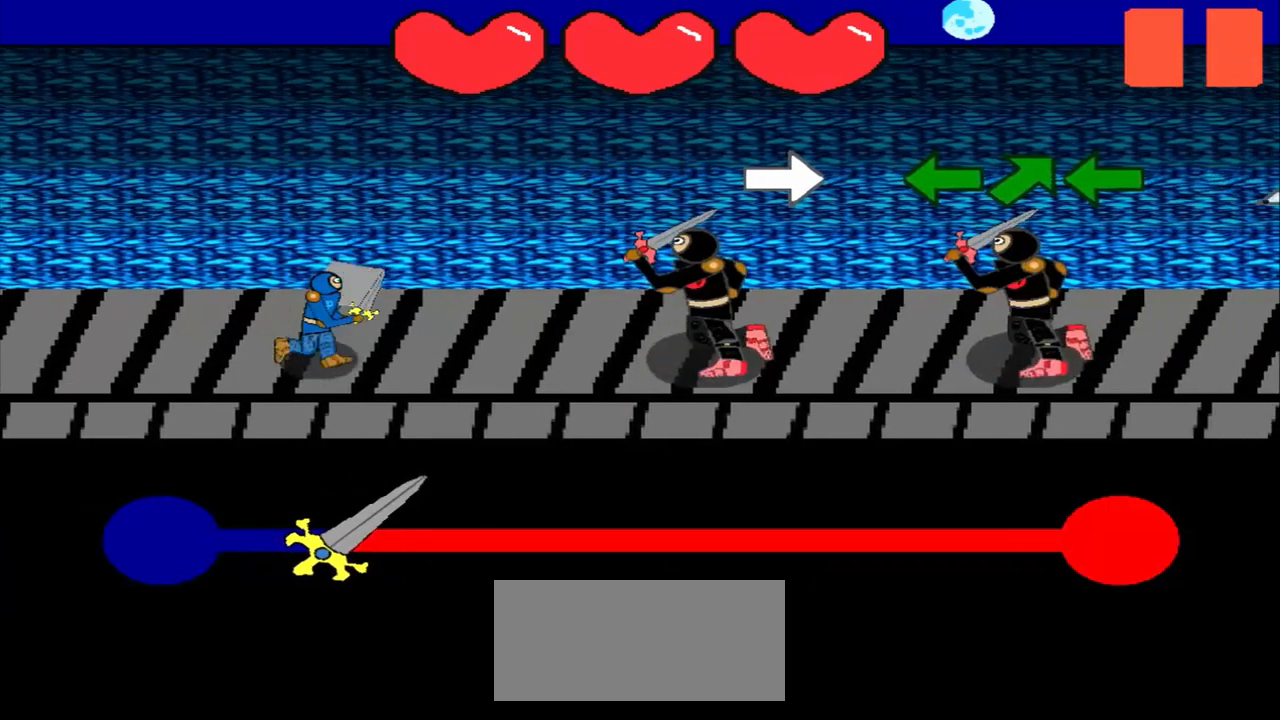
{"buttons": [], "left_stick": "left", "events": [[167, "left_stick", "right"], [333, "left_stick", "center"], [500, "left_stick", "left"]]}
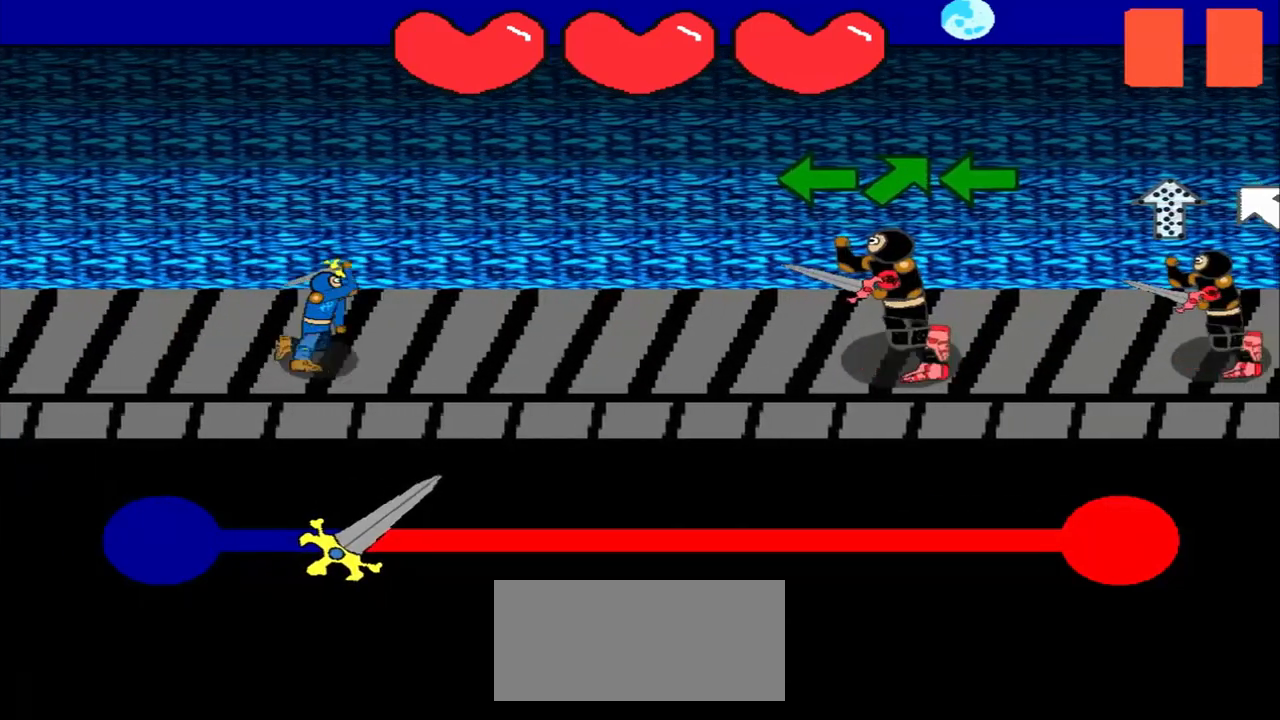
{"buttons": [], "left_stick": "center", "events": [[167, "left_stick", "center"], [333, "left_stick", "left"], [500, "left_stick", "center"]]}
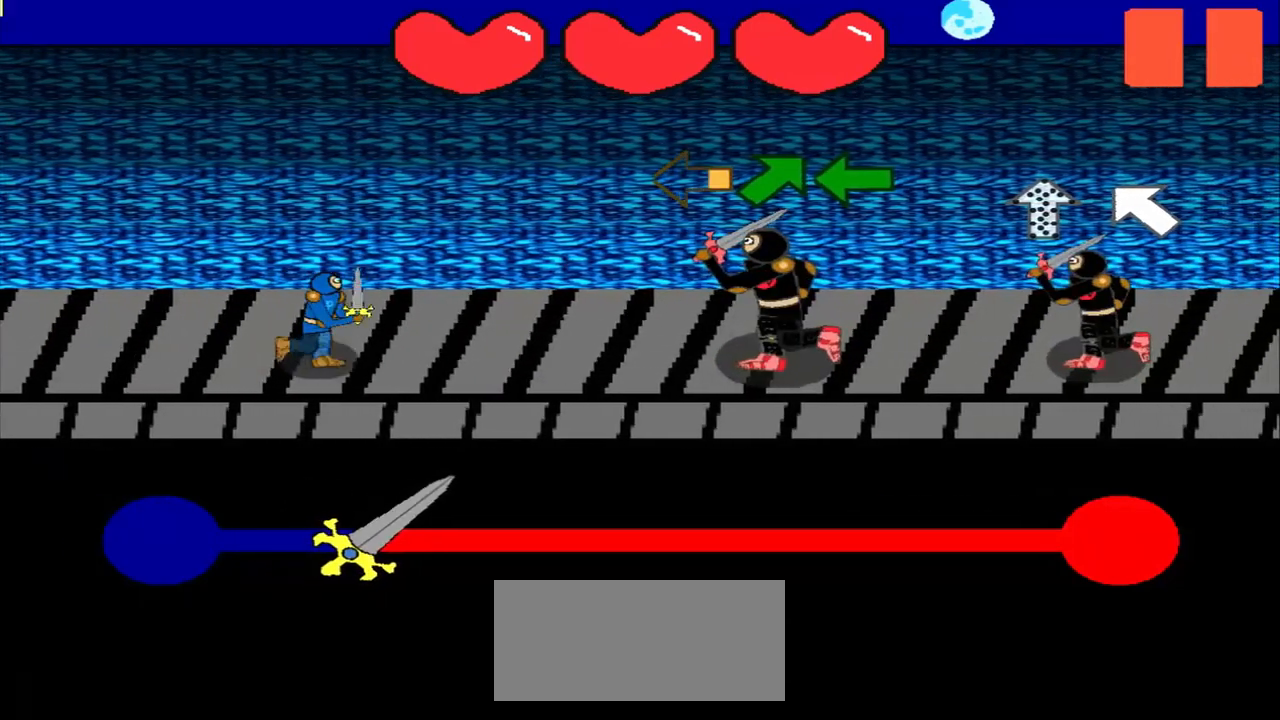
{"buttons": [], "left_stick": "center", "events": [[167, "left_stick", "left"], [417, "left_stick", "center"]]}
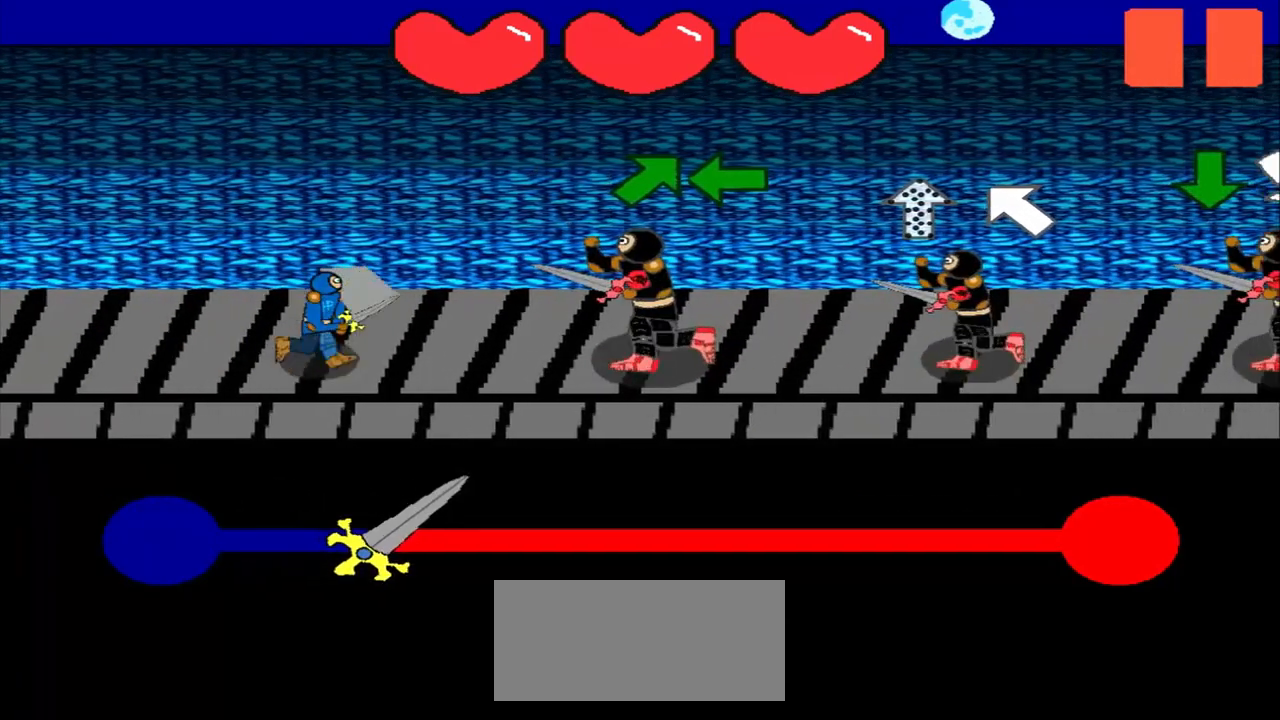
{"buttons": [], "left_stick": "up-right", "events": [[42, "left_stick", "up-right"], [250, "left_stick", "center"], [375, "left_stick", "up-right"]]}
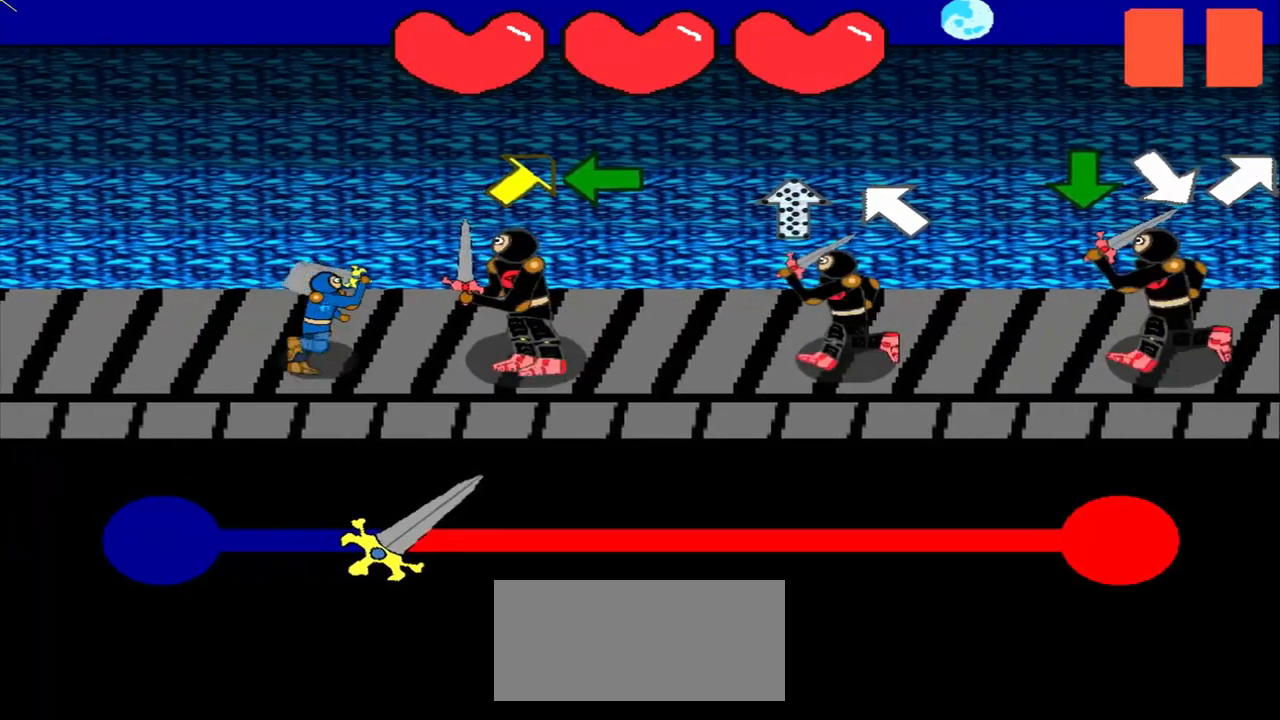
{"buttons": [], "left_stick": "center", "events": [[83, "left_stick", "center"], [250, "left_stick", "up-right"], [458, "left_stick", "center"]]}
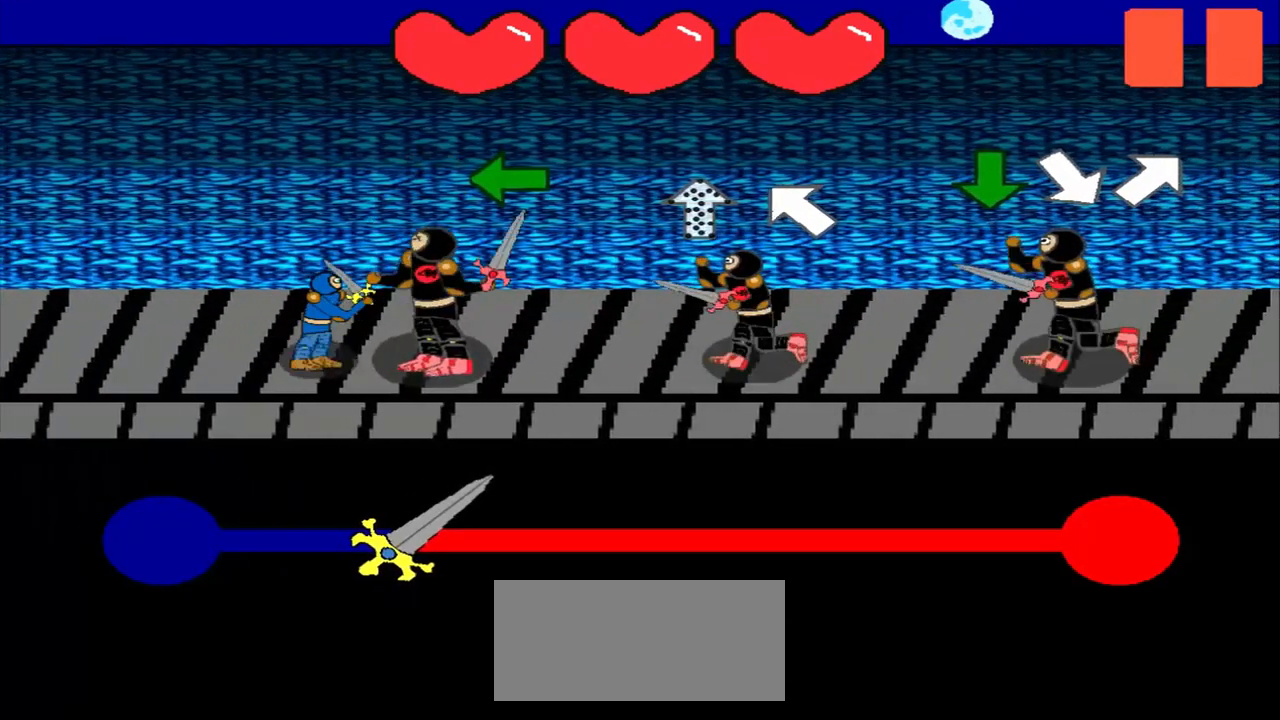
{"buttons": [], "left_stick": "left", "events": [[167, "left_stick", "left"], [375, "left_stick", "center"], [500, "left_stick", "left"]]}
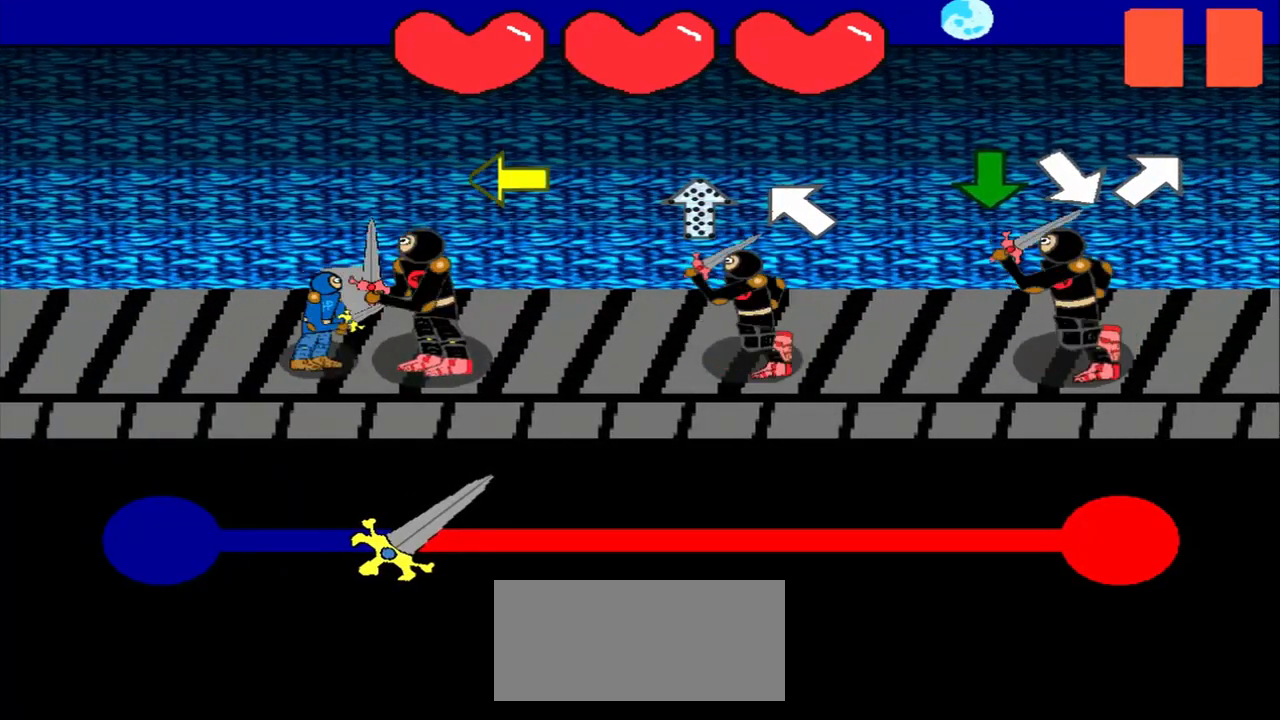
{"buttons": [], "left_stick": "left", "events": [[292, "left_stick", "center"], [458, "left_stick", "left"]]}
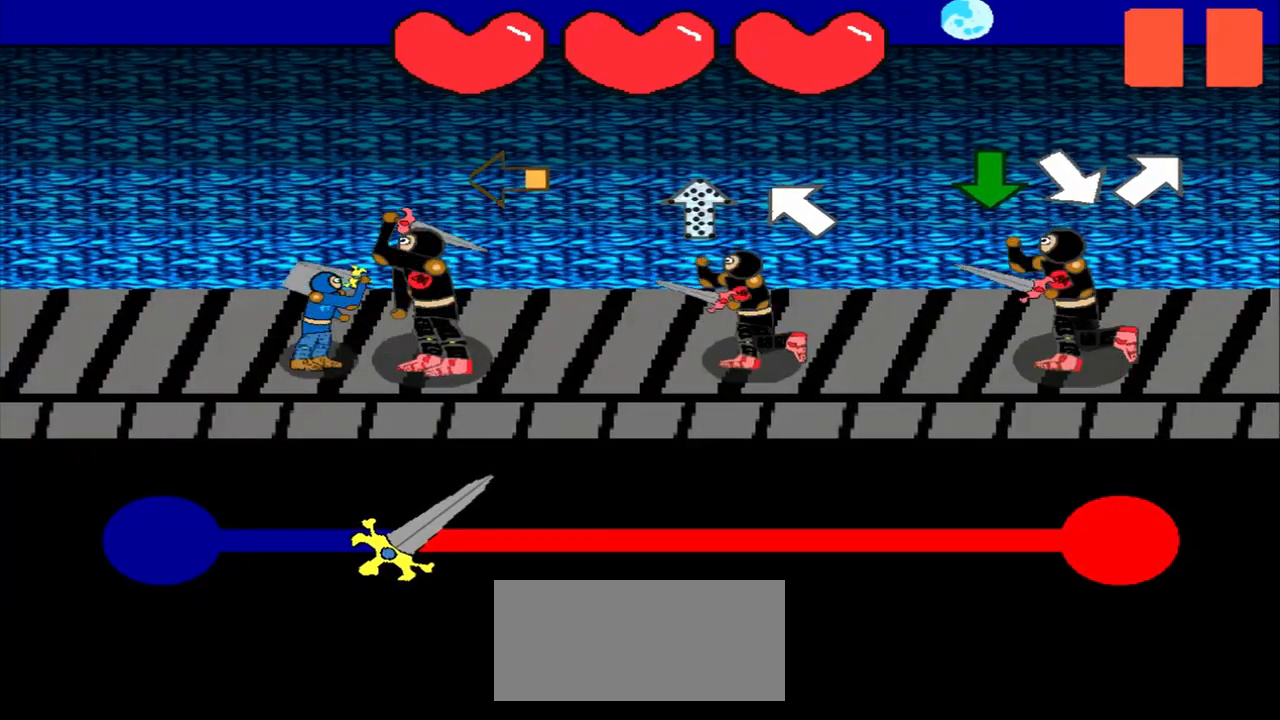
{"buttons": [], "left_stick": "down", "events": [[167, "left_stick", "center"], [333, "left_stick", "down"]]}
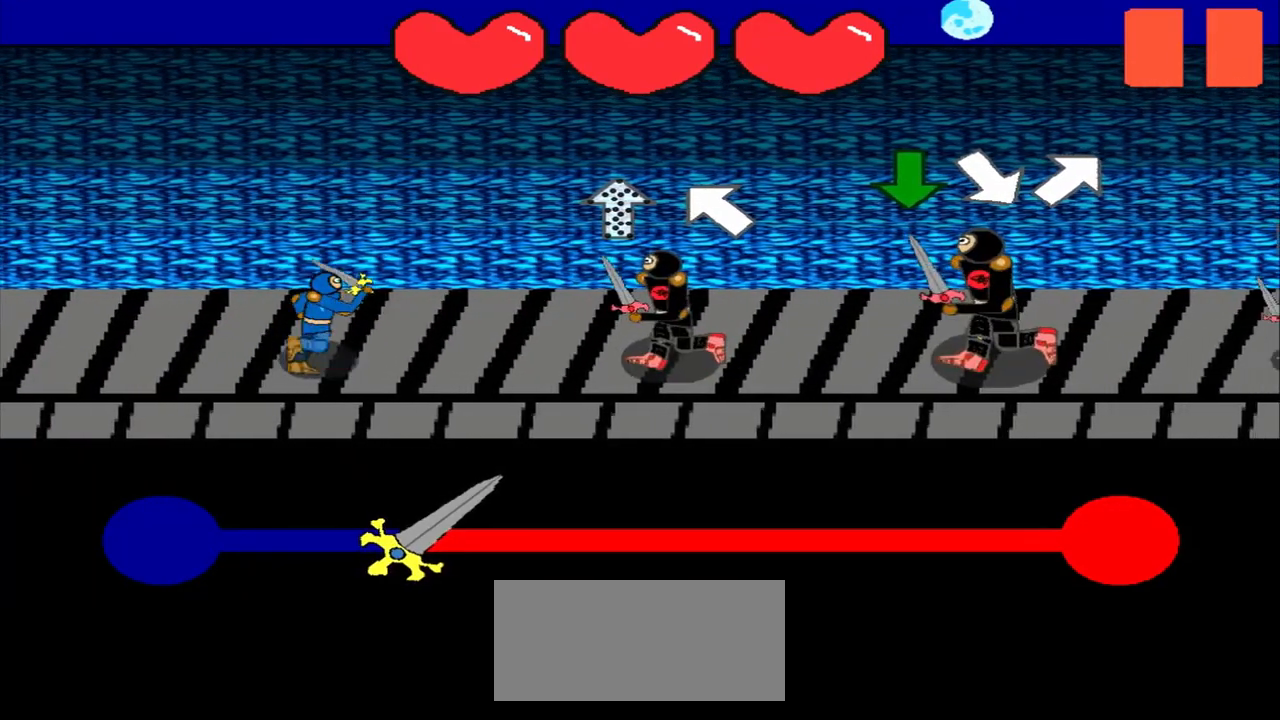
{"buttons": [], "left_stick": "center", "events": [[83, "left_stick", "center"], [292, "left_stick", "up-left"], [458, "left_stick", "center"]]}
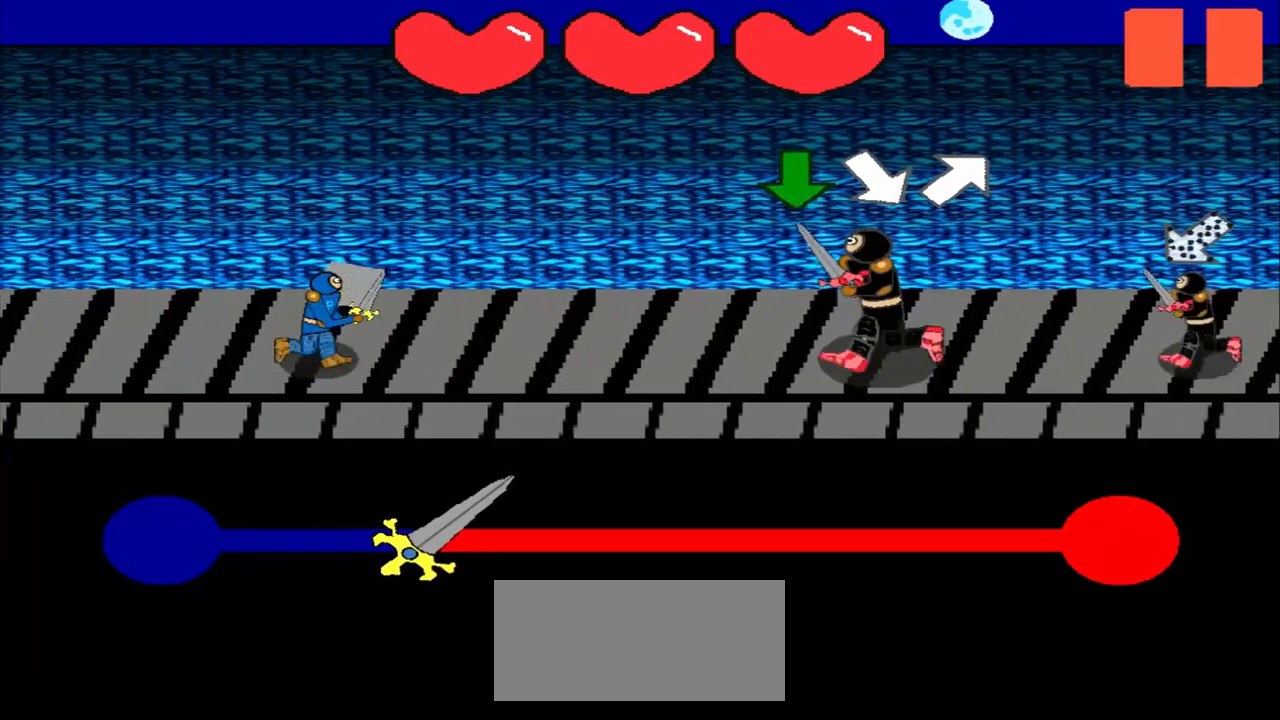
{"buttons": [], "left_stick": "down", "events": [[125, "left_stick", "down"], [292, "left_stick", "center"], [500, "left_stick", "down"]]}
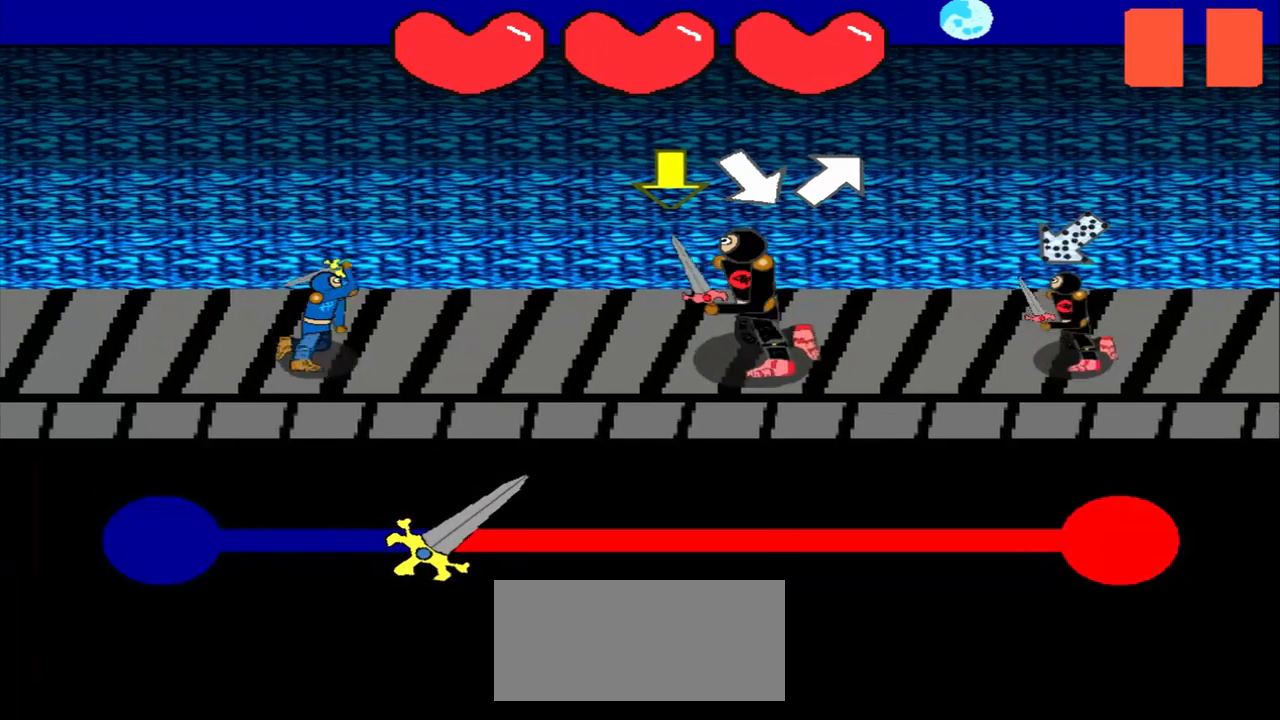
{"buttons": [], "left_stick": "center", "events": [[167, "left_stick", "center"], [375, "left_stick", "down"], [500, "left_stick", "center"]]}